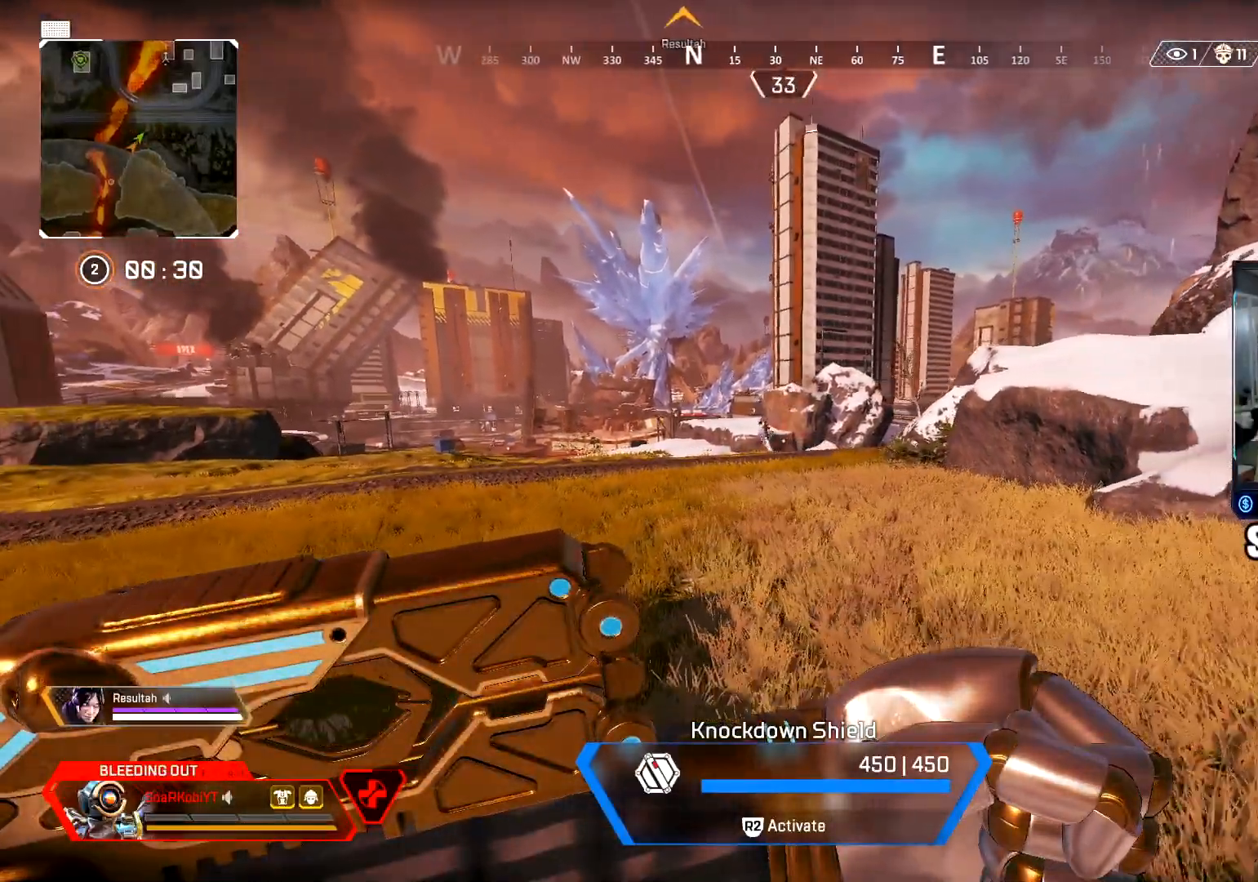
Gameplay with a controller (PlayStation layout); each line is a JSON object with the inputs held at the frame after it. "events" lists button and stick changes between this image and that frame as [ms after this image, input, new state], when the widget could be followed in between.
{"buttons": [], "left_stick": "down-right", "right_stick": "center", "events": []}
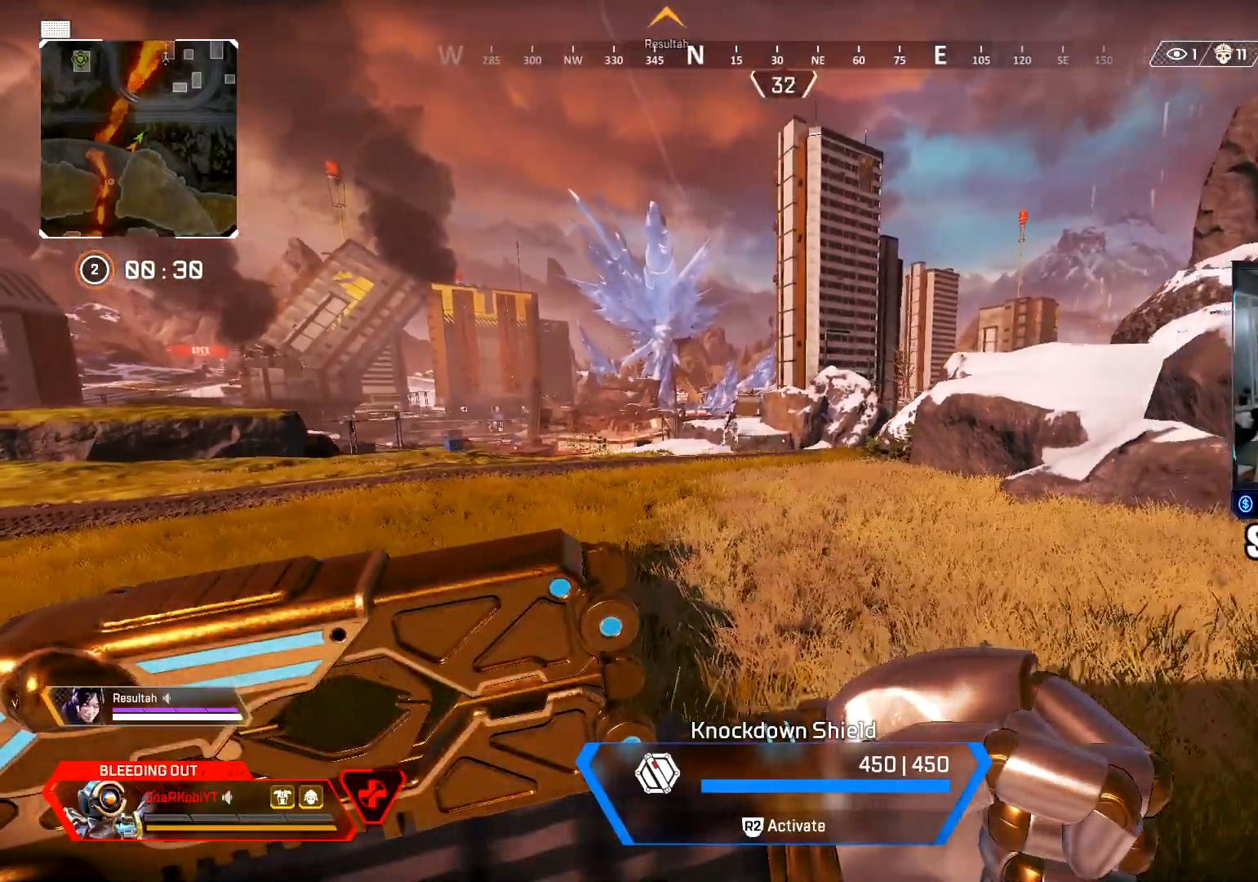
{"buttons": [], "left_stick": "down-right", "right_stick": "left", "events": [[167, "right_stick", "left"], [267, "right_stick", "center"], [417, "right_stick", "left"]]}
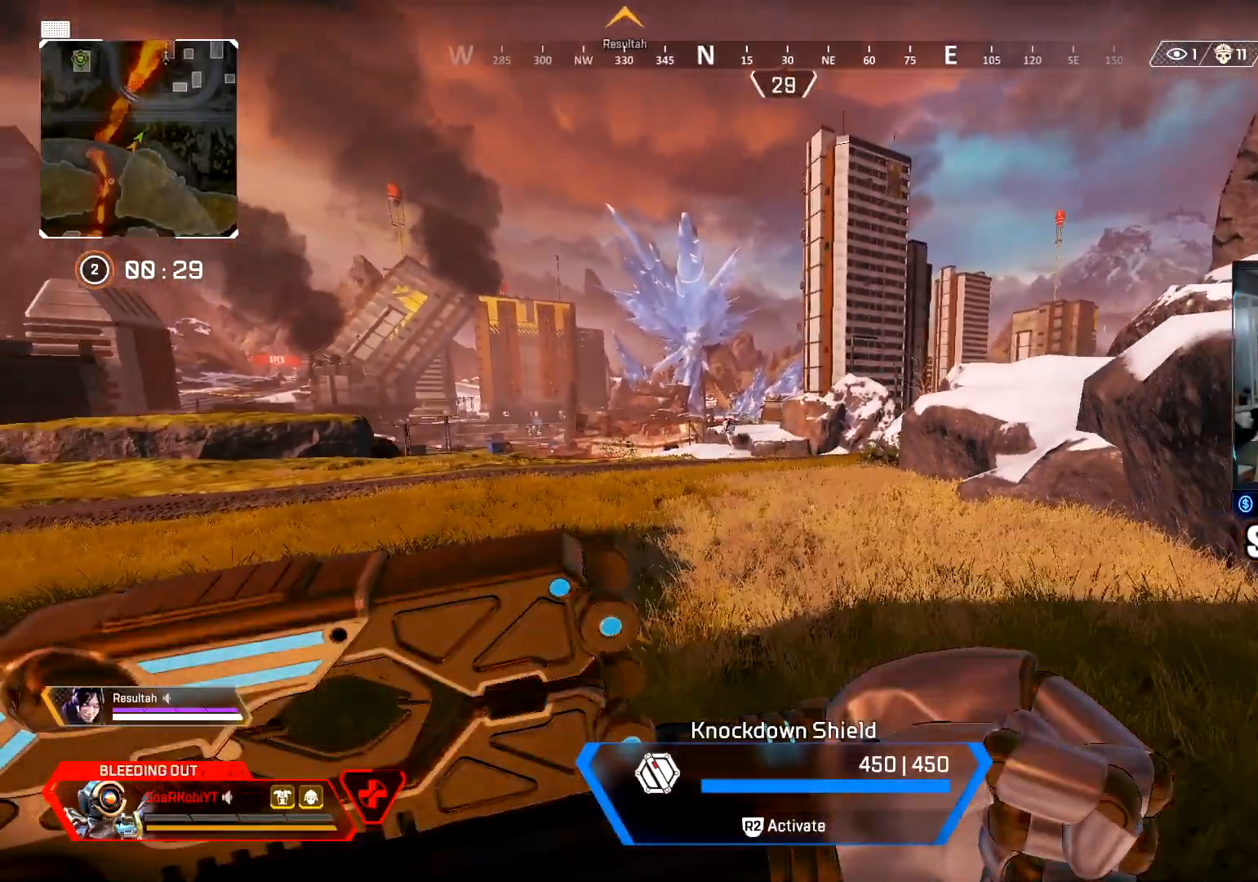
{"buttons": [], "left_stick": "down-right", "right_stick": "center", "events": [[67, "right_stick", "center"]]}
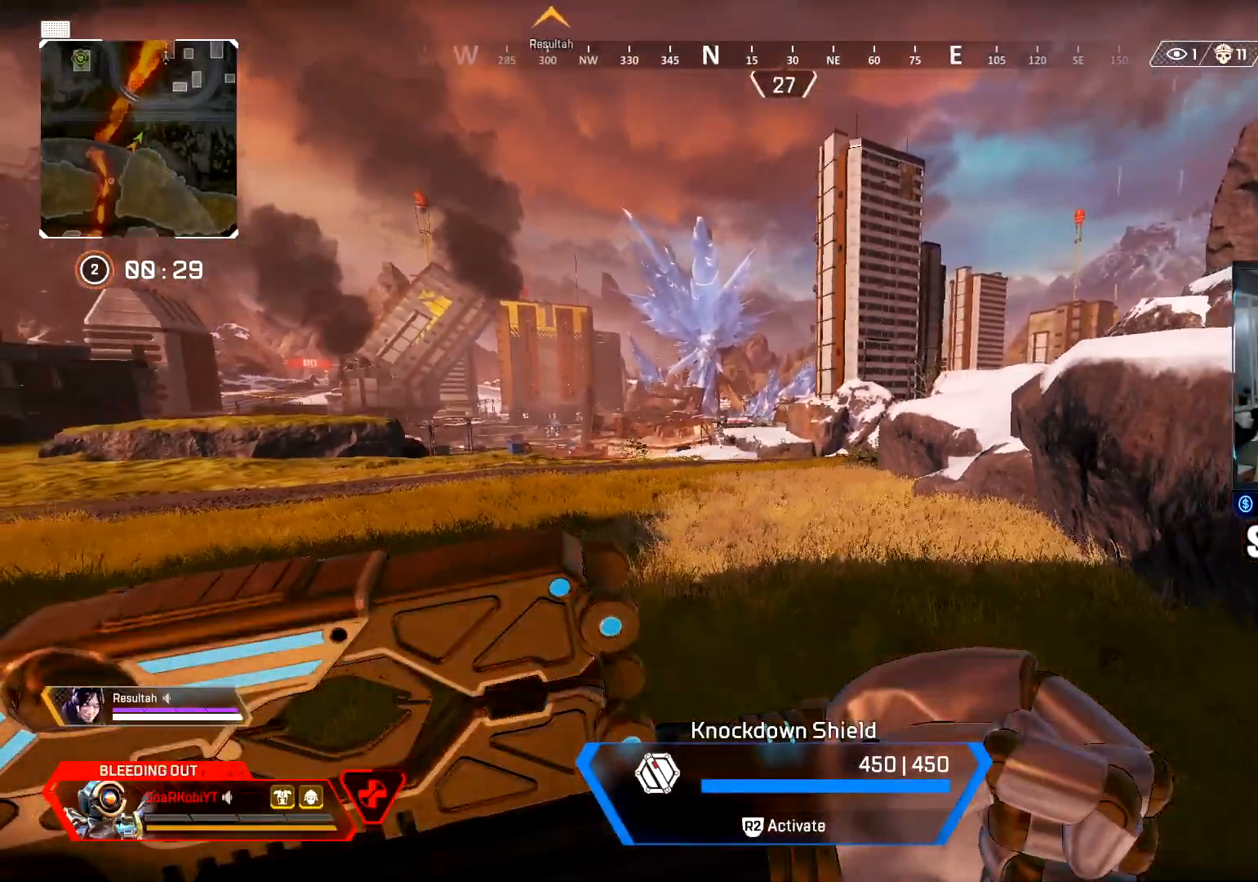
{"buttons": [], "left_stick": "down-right", "right_stick": "center", "events": []}
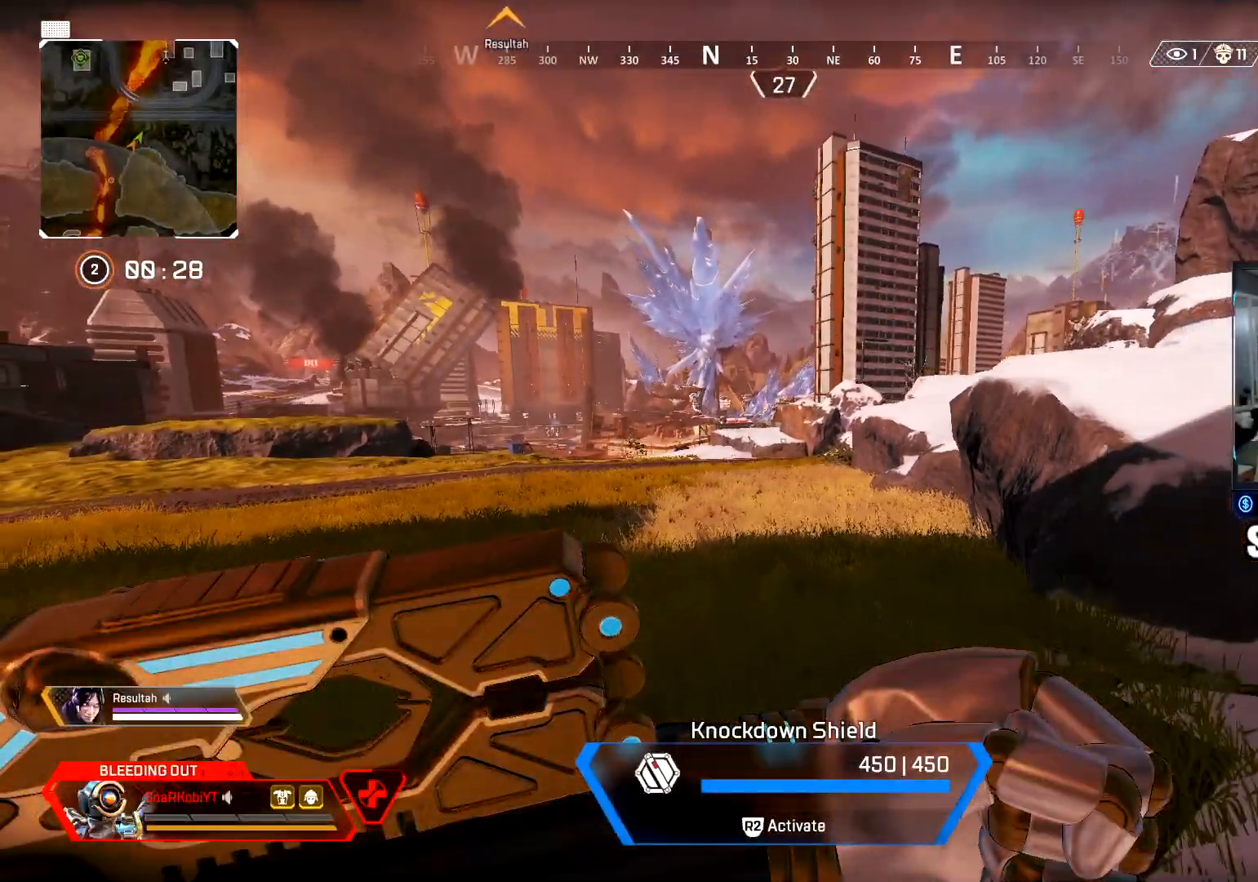
{"buttons": [], "left_stick": "down-right", "right_stick": "center", "events": []}
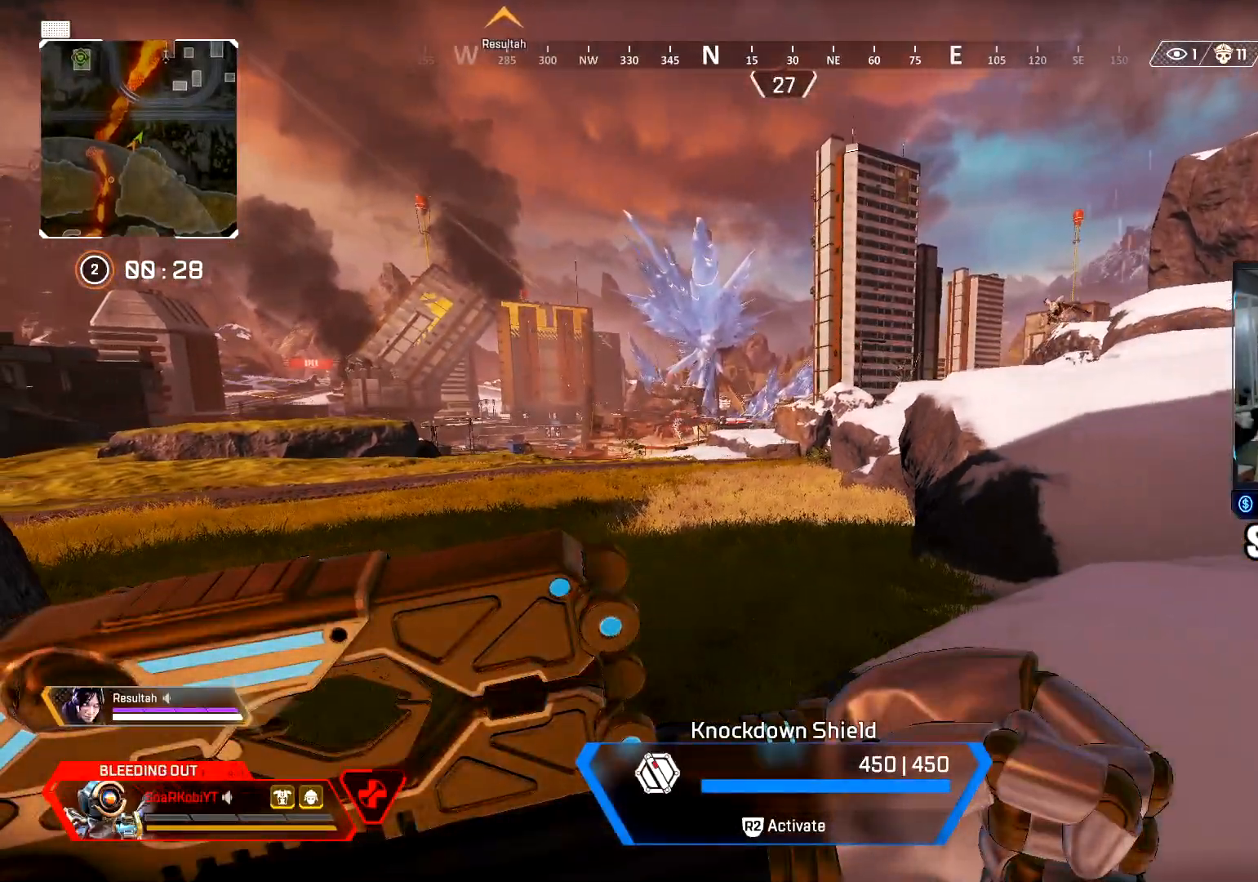
{"buttons": [], "left_stick": "down-right", "right_stick": "right", "events": [[150, "right_stick", "right"], [283, "right_stick", "center"], [484, "right_stick", "right"]]}
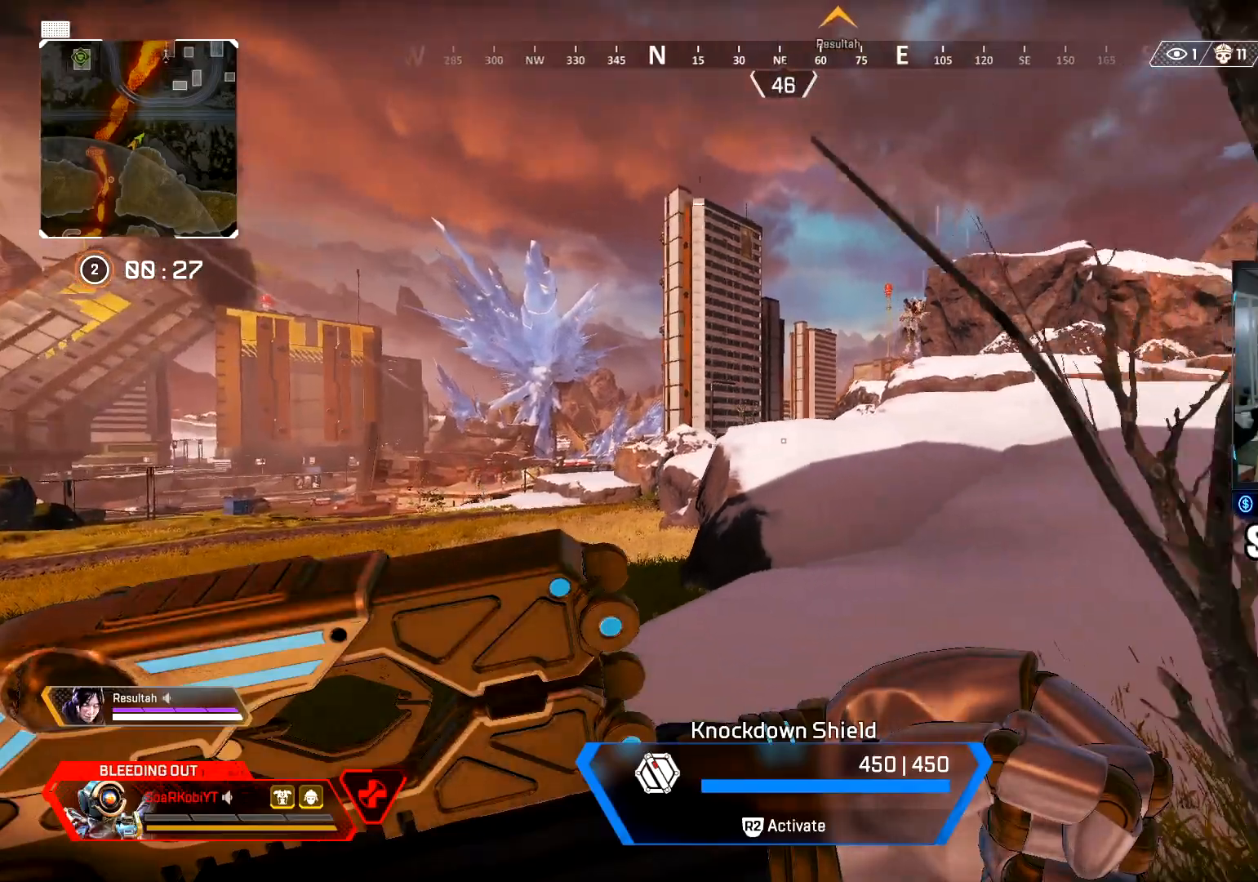
{"buttons": [], "left_stick": "right", "right_stick": "center", "events": [[100, "left_stick", "right"], [100, "right_stick", "center"], [217, "right_stick", "up-right"], [317, "right_stick", "center"], [401, "R1", "down"], [484, "R1", "up"]]}
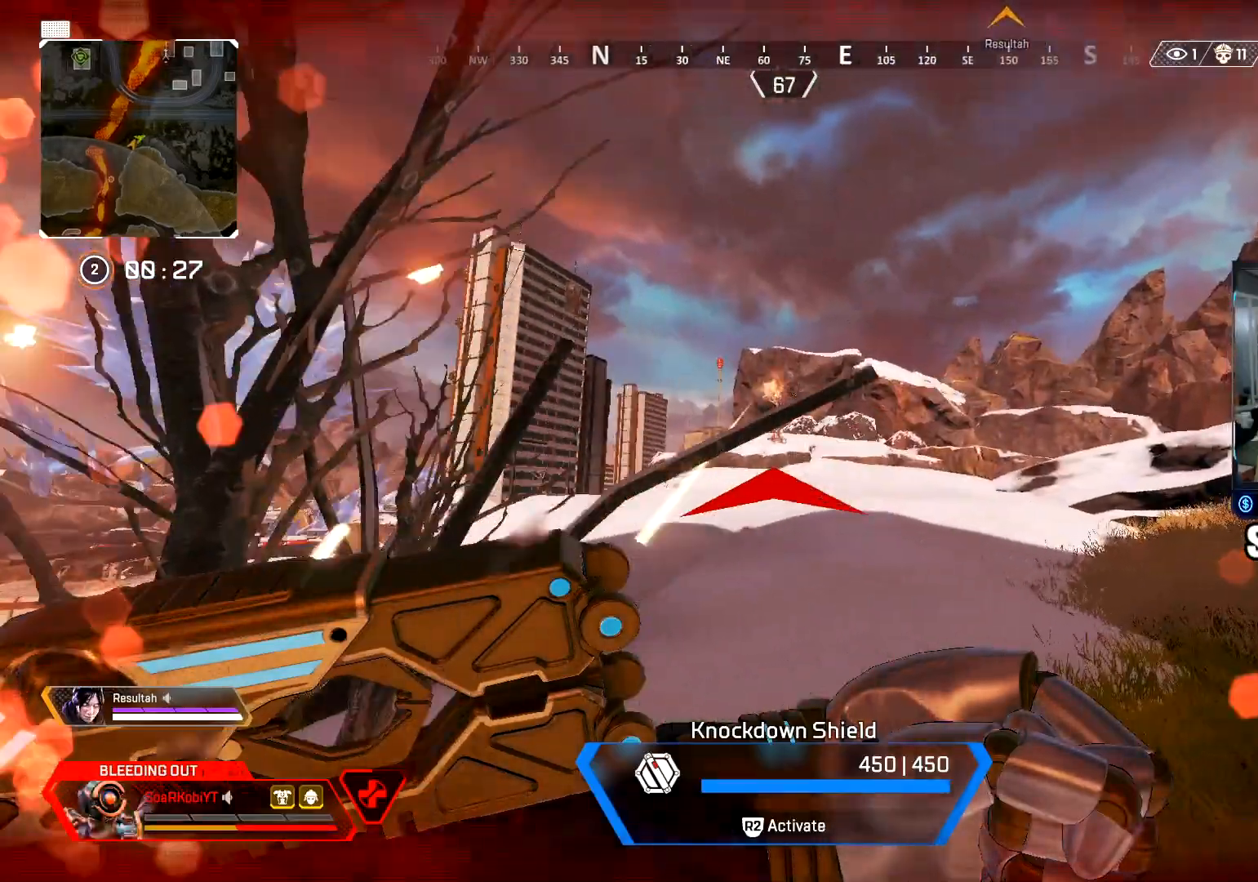
{"buttons": ["R2"], "left_stick": "right", "right_stick": "center", "events": [[33, "R1", "down"], [150, "R1", "up"], [150, "R2", "down"], [150, "right_stick", "up-left"], [283, "right_stick", "center"]]}
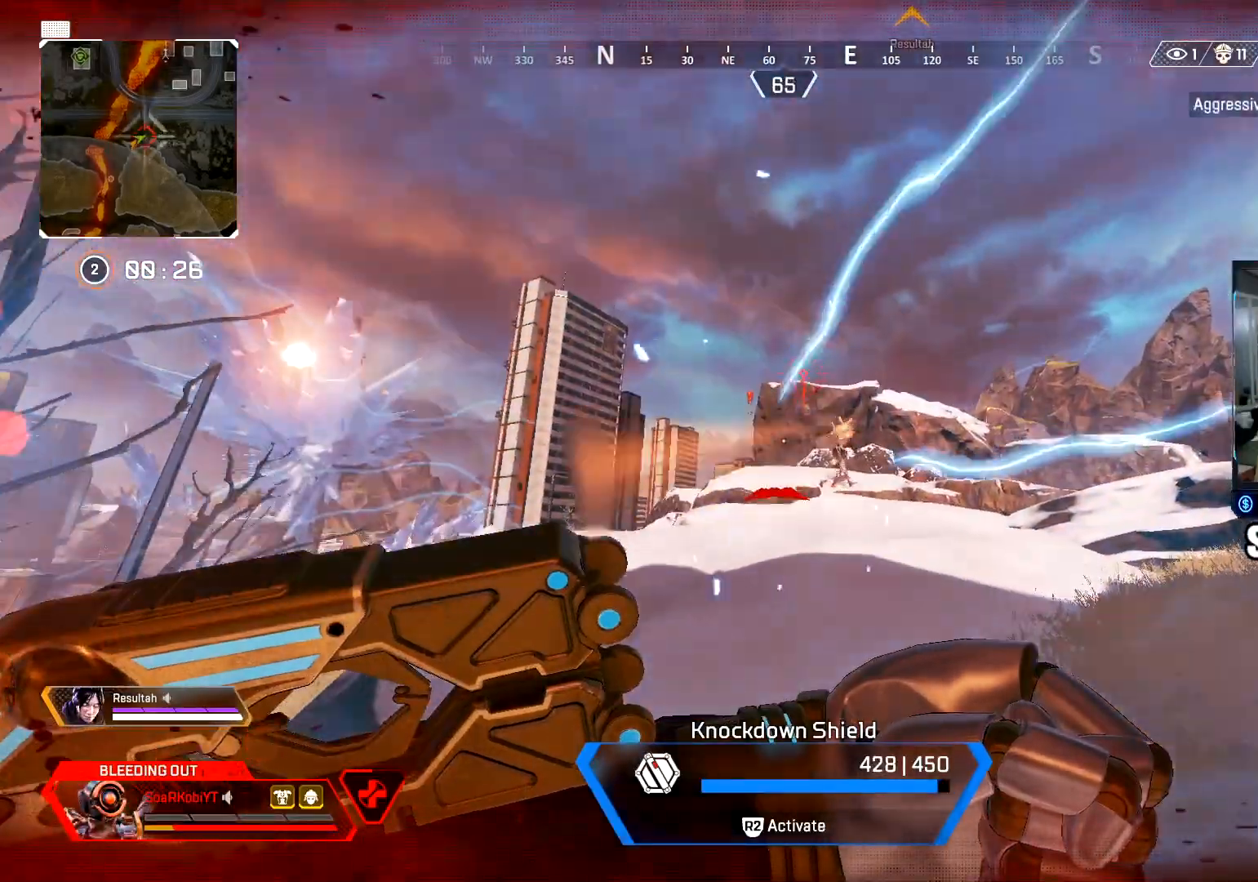
{"buttons": ["R2"], "left_stick": "right", "right_stick": "right", "events": [[50, "right_stick", "right"]]}
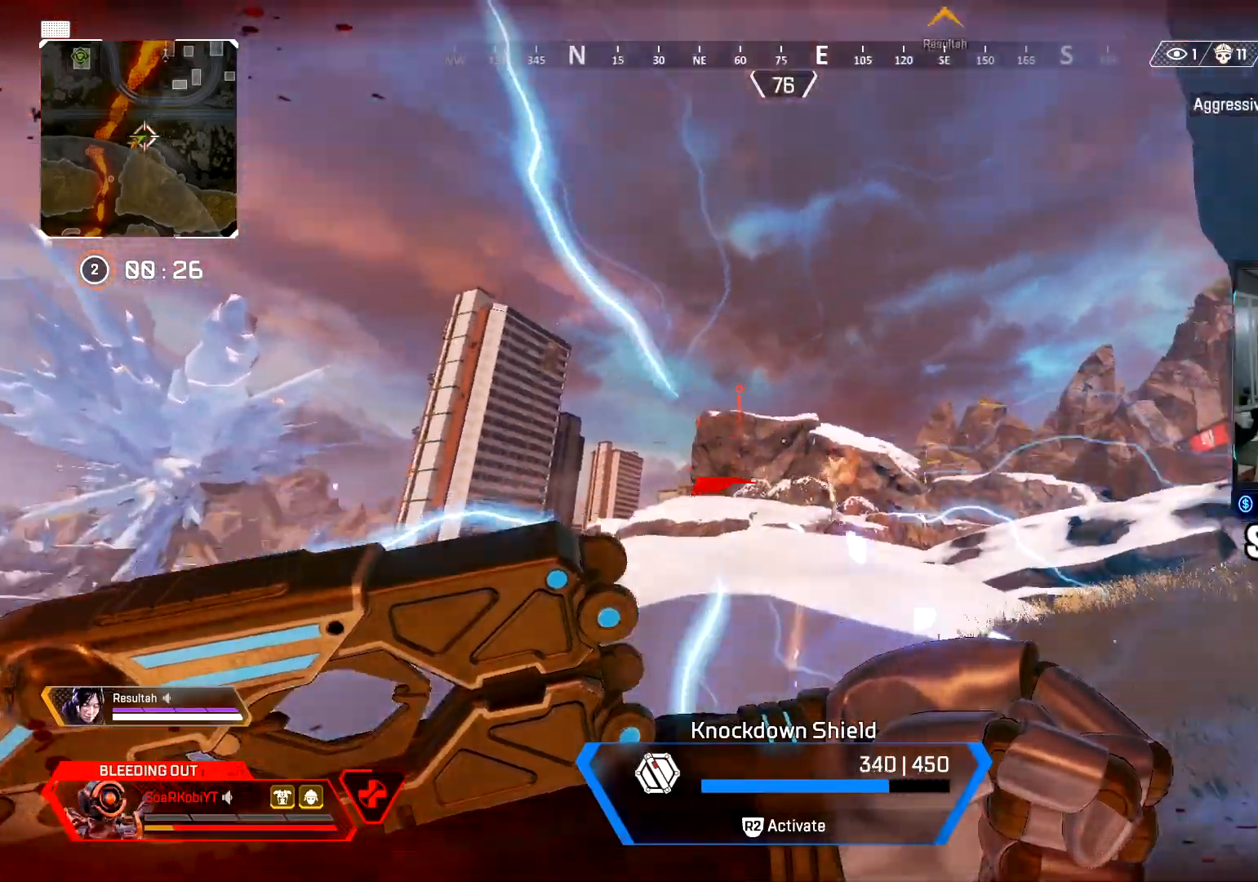
{"buttons": ["R2"], "left_stick": "right", "right_stick": "right", "events": [[367, "right_stick", "center"], [500, "right_stick", "right"]]}
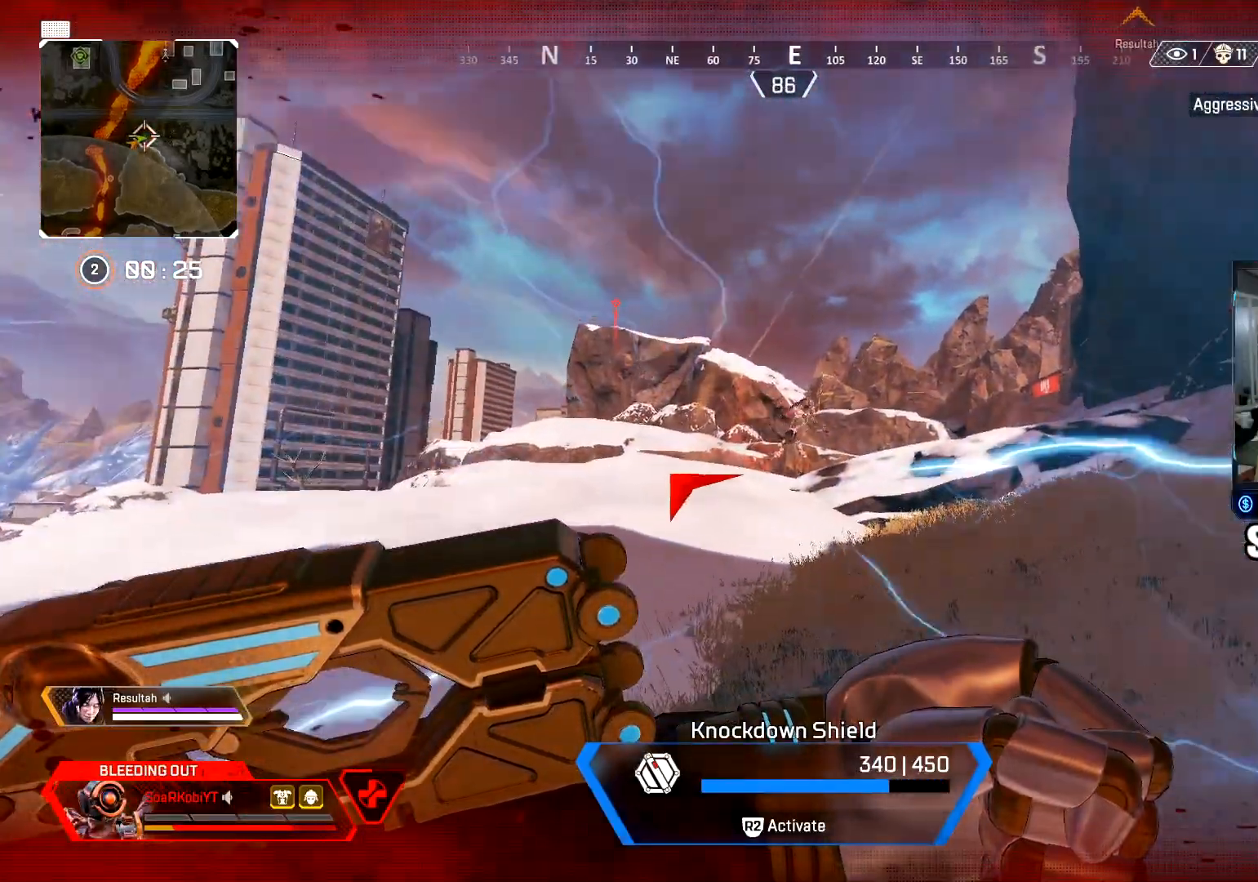
{"buttons": [], "left_stick": "right", "right_stick": "right", "events": [[150, "right_stick", "center"], [384, "R2", "up"], [434, "right_stick", "right"]]}
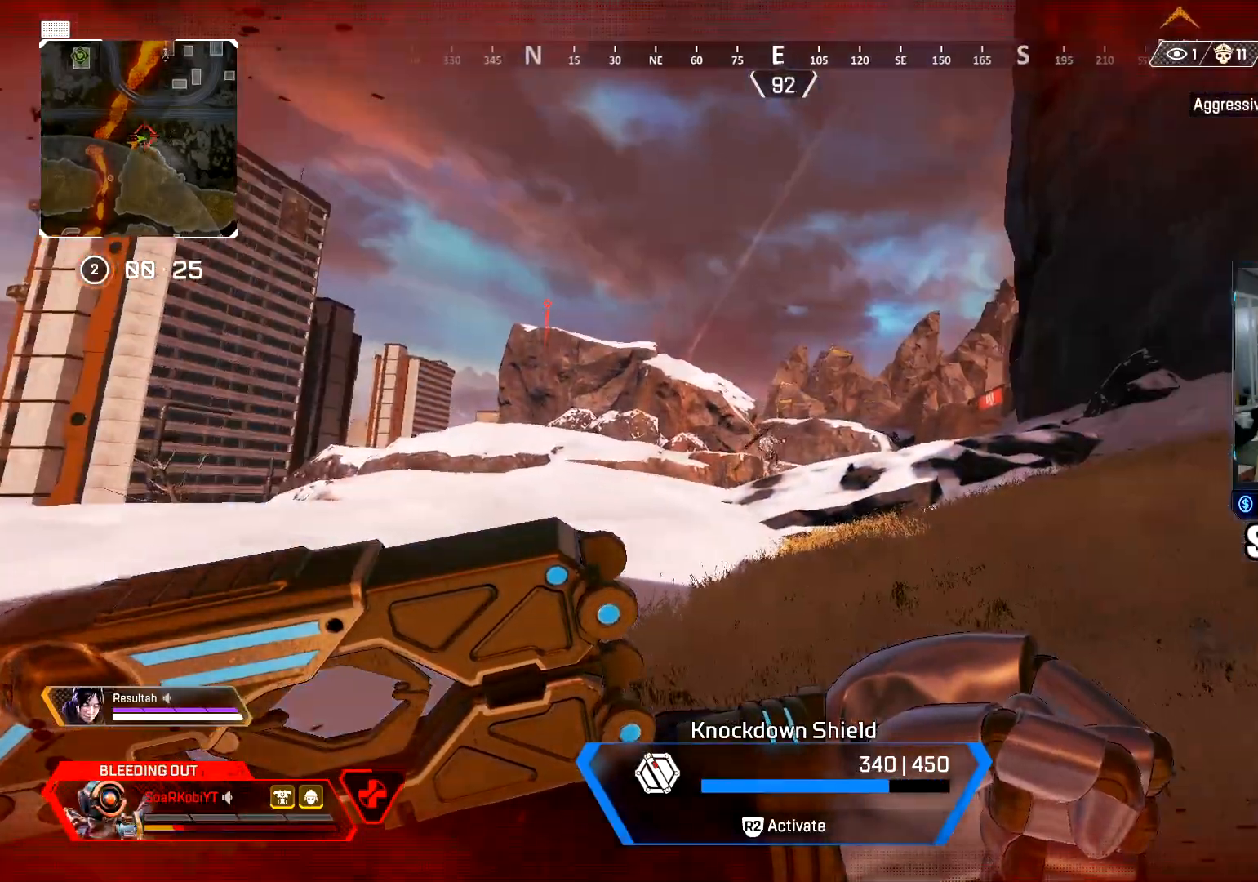
{"buttons": [], "left_stick": "up-right", "right_stick": "right", "events": [[150, "right_stick", "center"], [217, "right_stick", "right"], [250, "left_stick", "up-right"], [433, "right_stick", "center"], [500, "right_stick", "right"]]}
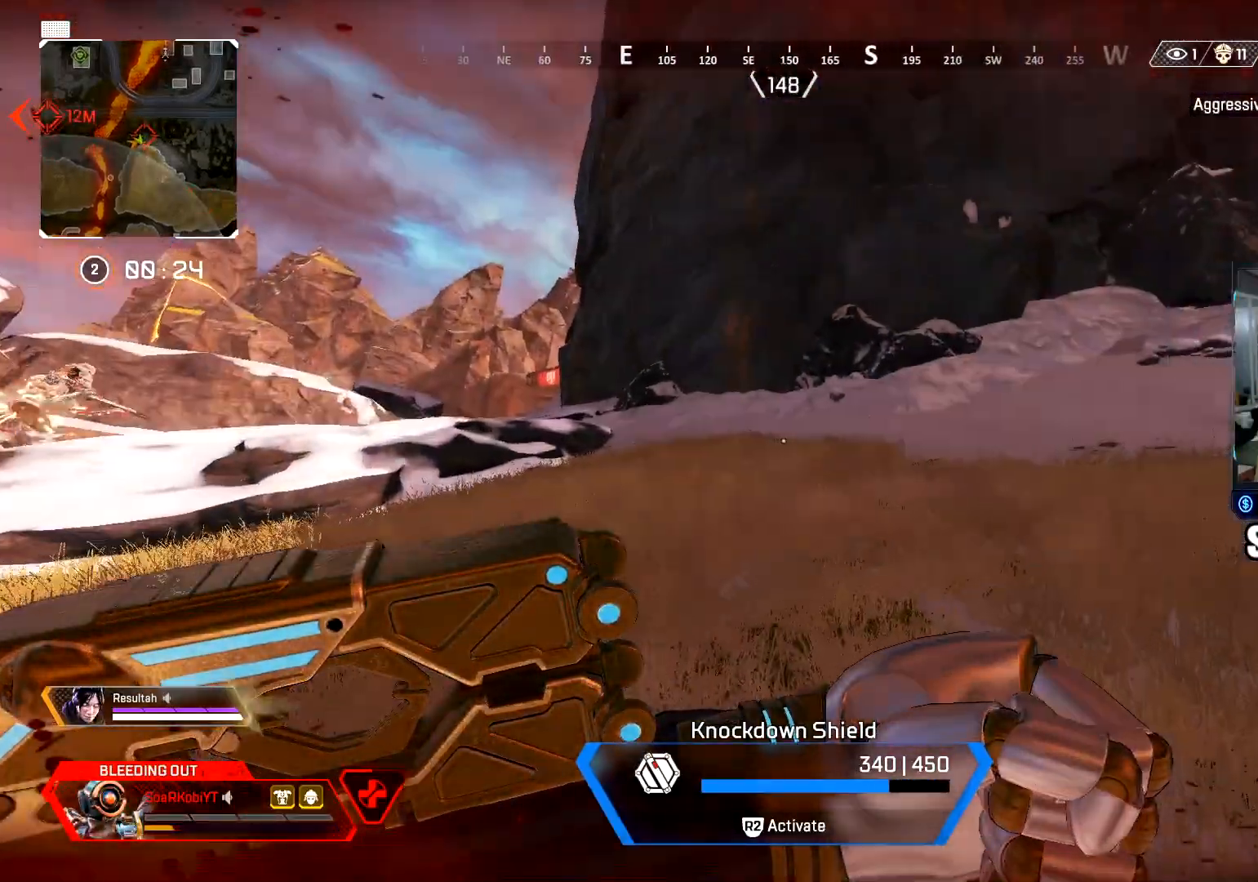
{"buttons": [], "left_stick": "up", "right_stick": "right", "events": [[117, "right_stick", "center"], [167, "right_stick", "right"], [384, "left_stick", "up"]]}
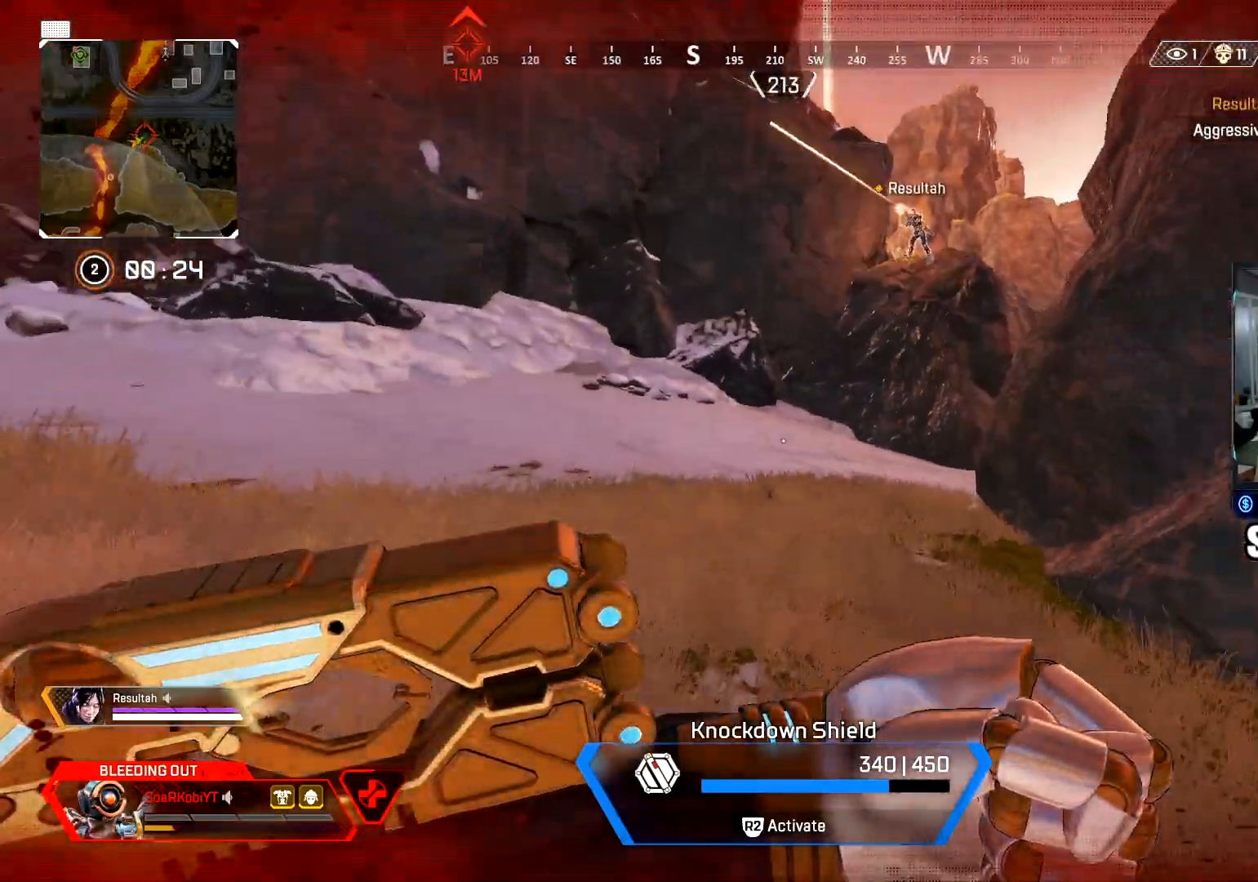
{"buttons": [], "left_stick": "up", "right_stick": "right", "events": [[117, "right_stick", "center"], [484, "right_stick", "right"]]}
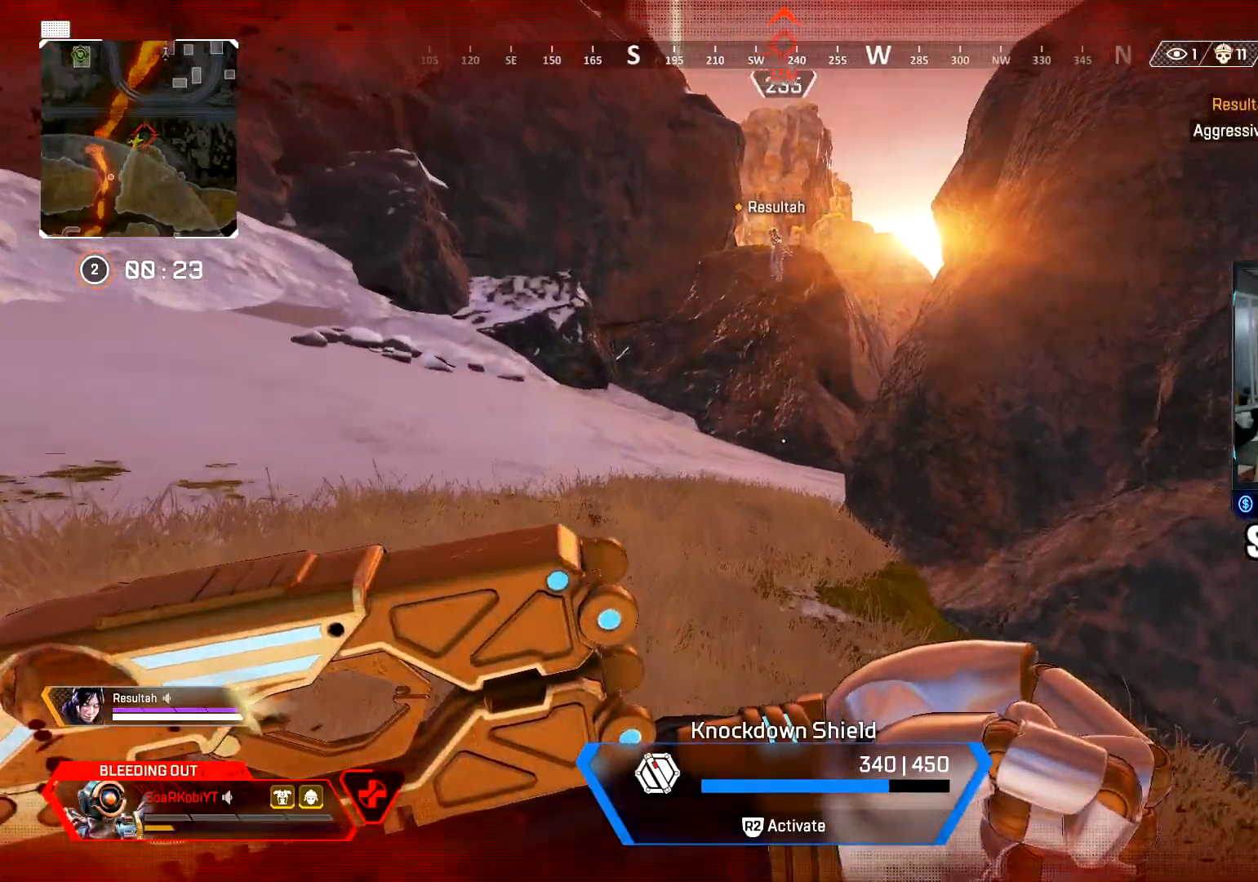
{"buttons": [], "left_stick": "left", "right_stick": "right", "events": [[184, "left_stick", "up-left"], [384, "left_stick", "left"]]}
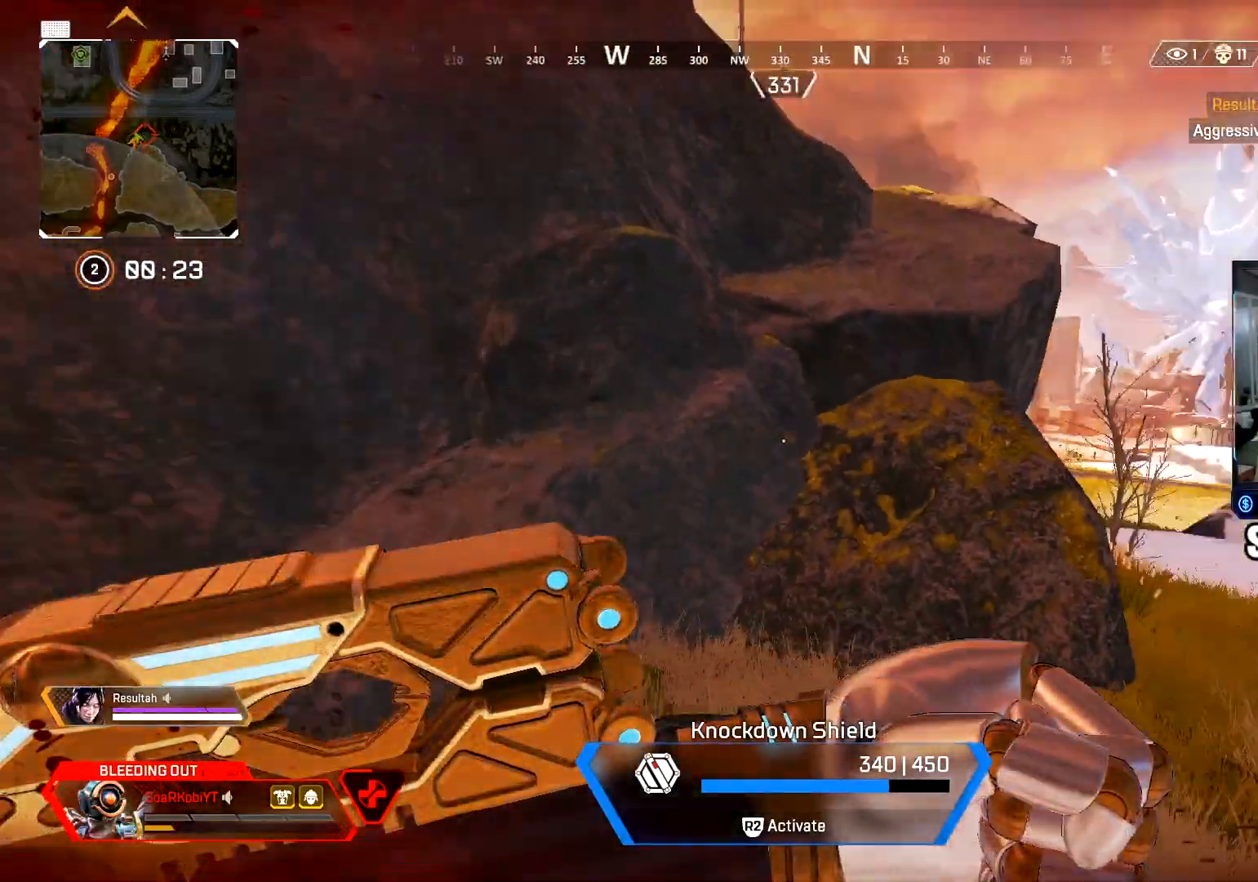
{"buttons": [], "left_stick": "down-left", "right_stick": "center", "events": [[183, "left_stick", "down-left"], [383, "right_stick", "center"]]}
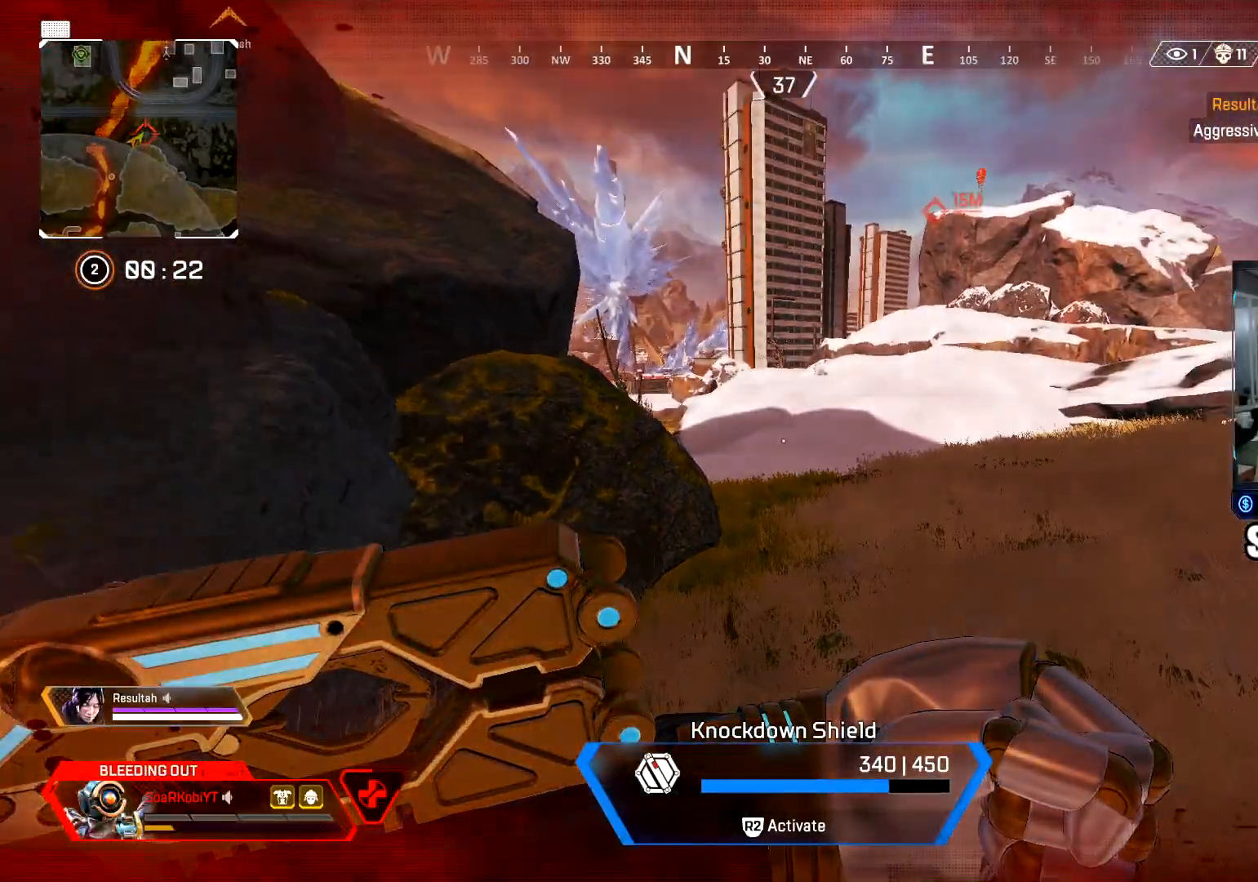
{"buttons": [], "left_stick": "down", "right_stick": "center", "events": [[67, "left_stick", "down"]]}
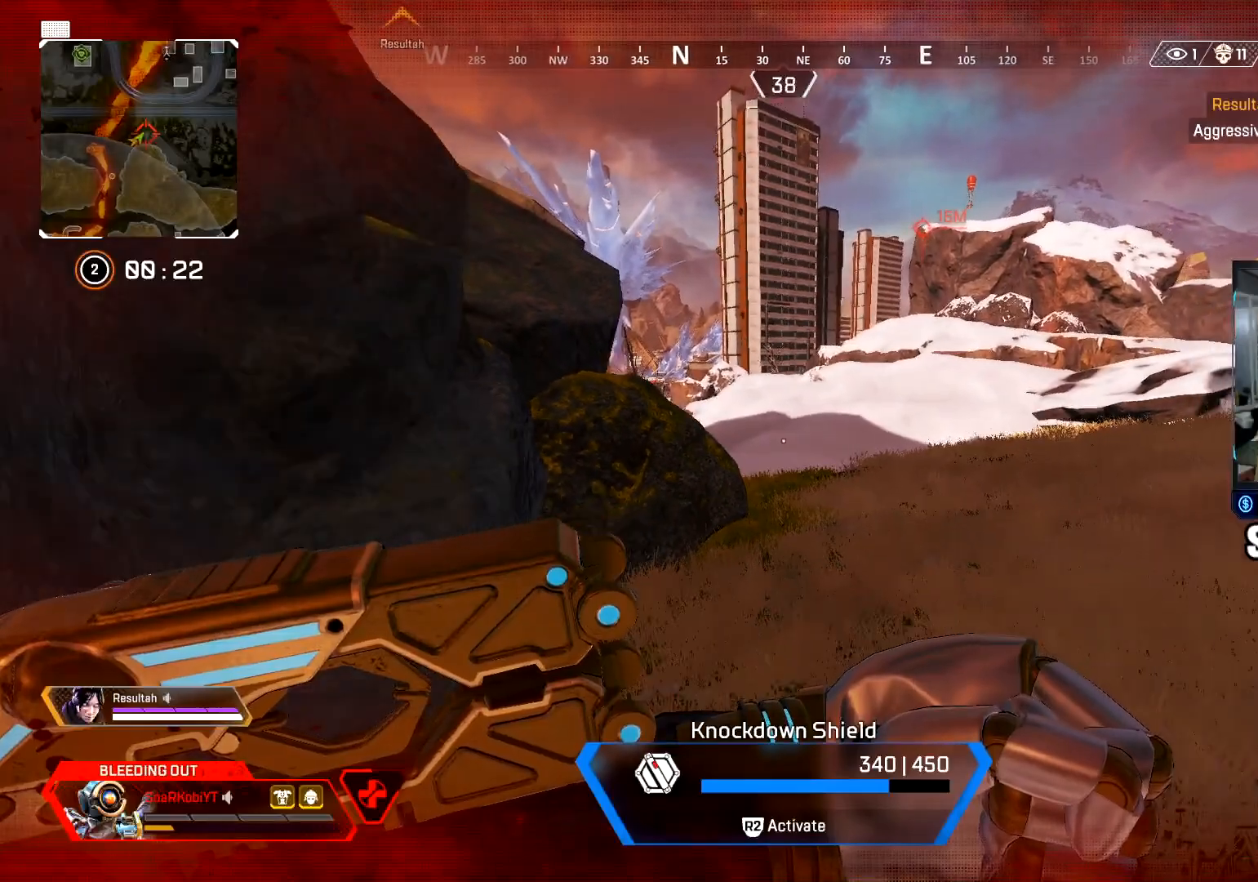
{"buttons": [], "left_stick": "left", "right_stick": "left", "events": [[16, "right_stick", "right"], [100, "right_stick", "center"], [167, "right_stick", "up-left"], [217, "right_stick", "left"], [300, "left_stick", "down-left"], [417, "left_stick", "left"]]}
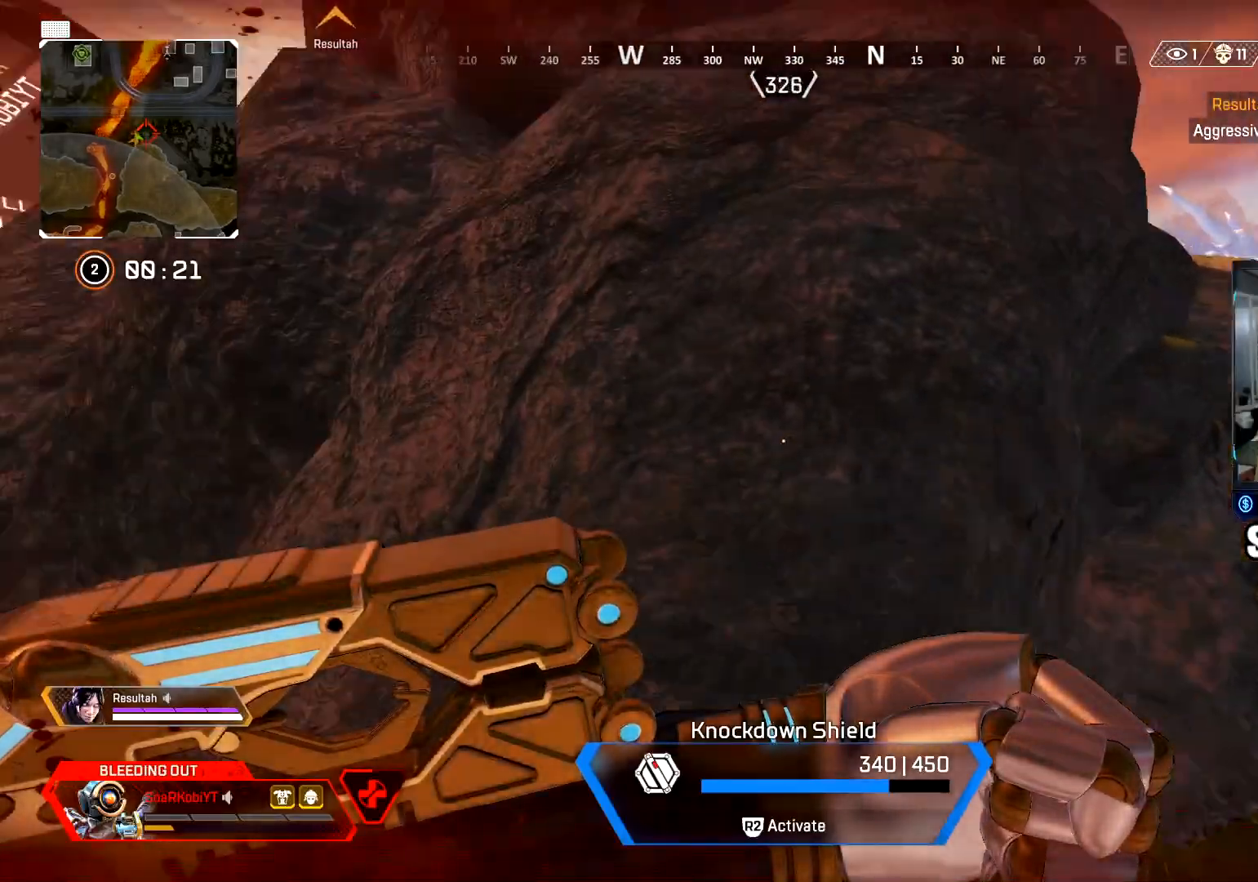
{"buttons": [], "left_stick": "up-left", "right_stick": "center", "events": [[100, "left_stick", "up-left"], [100, "right_stick", "center"], [217, "right_stick", "left"], [384, "right_stick", "center"]]}
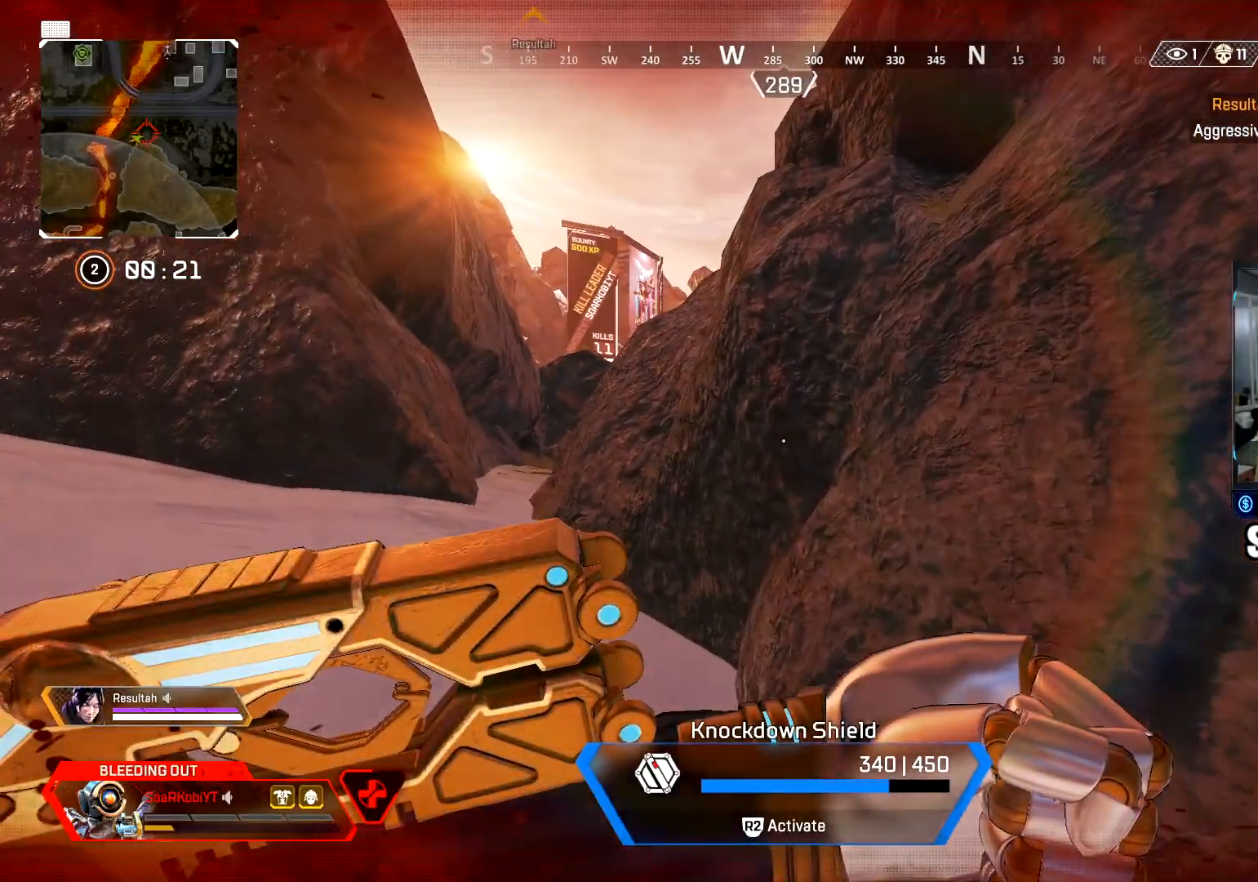
{"buttons": [], "left_stick": "left", "right_stick": "right", "events": [[100, "right_stick", "right"], [267, "right_stick", "center"], [333, "right_stick", "right"], [400, "left_stick", "left"]]}
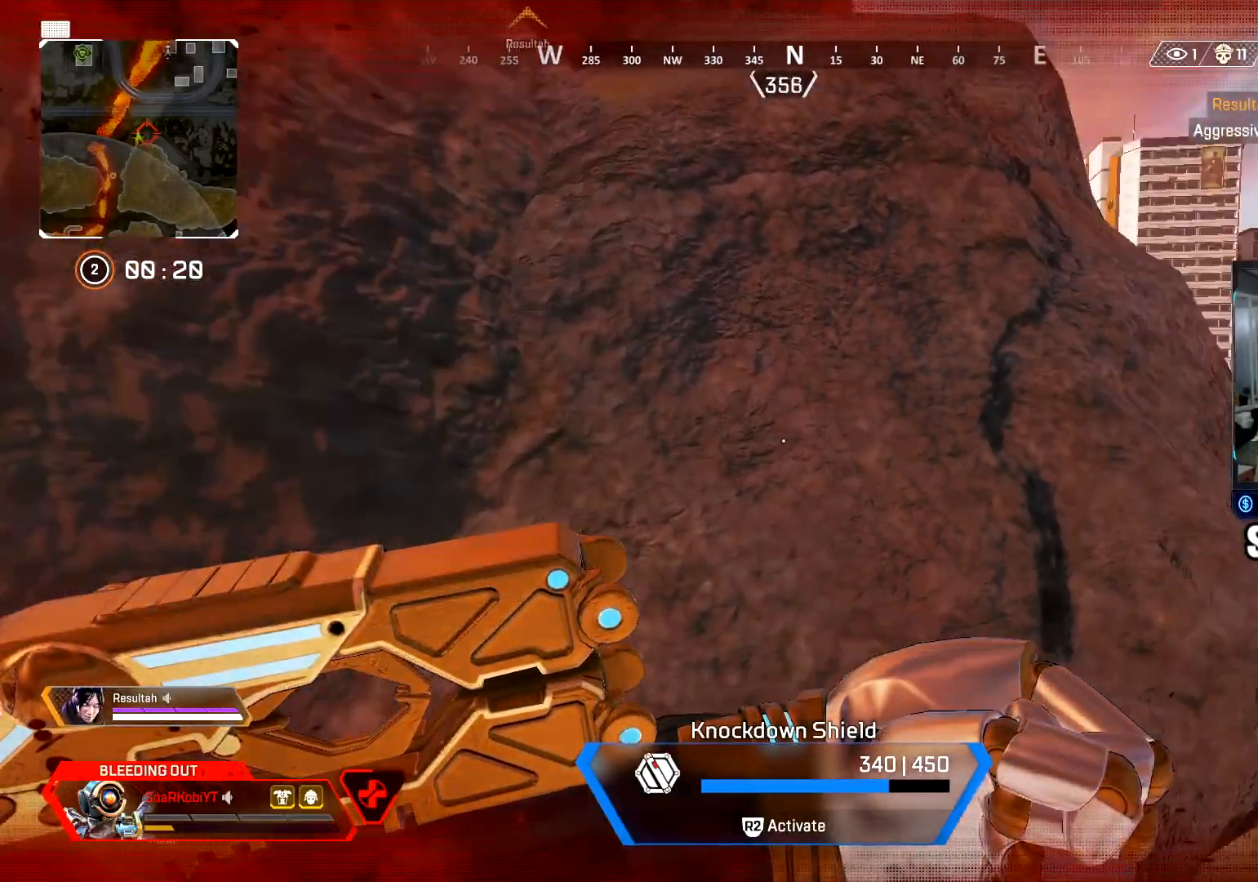
{"buttons": [], "left_stick": "center", "right_stick": "center", "events": [[84, "left_stick", "down-left"], [117, "right_stick", "center"], [184, "left_stick", "center"]]}
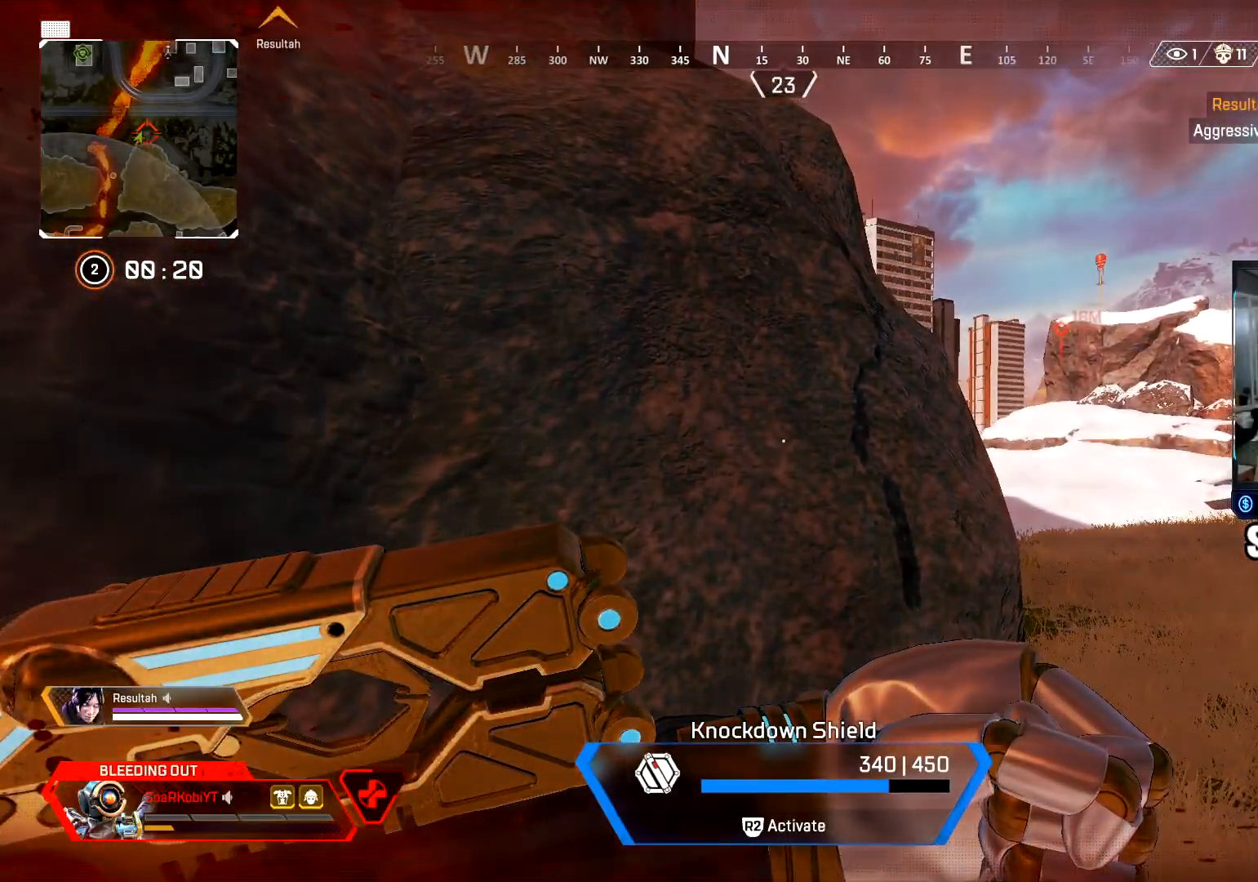
{"buttons": [], "left_stick": "center", "right_stick": "center", "events": [[50, "right_stick", "right"], [117, "left_stick", "left"], [267, "right_stick", "center"], [300, "left_stick", "center"]]}
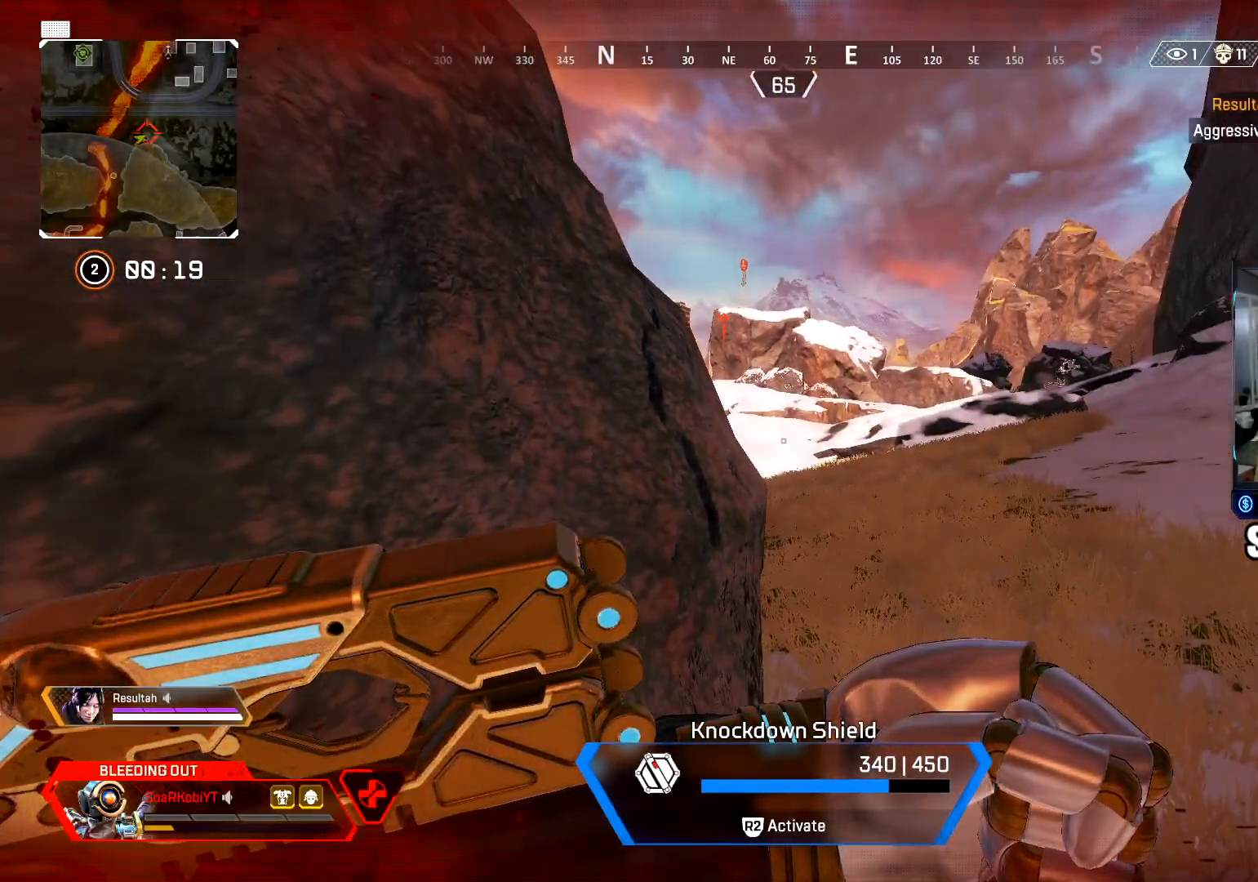
{"buttons": [], "left_stick": "center", "right_stick": "center", "events": []}
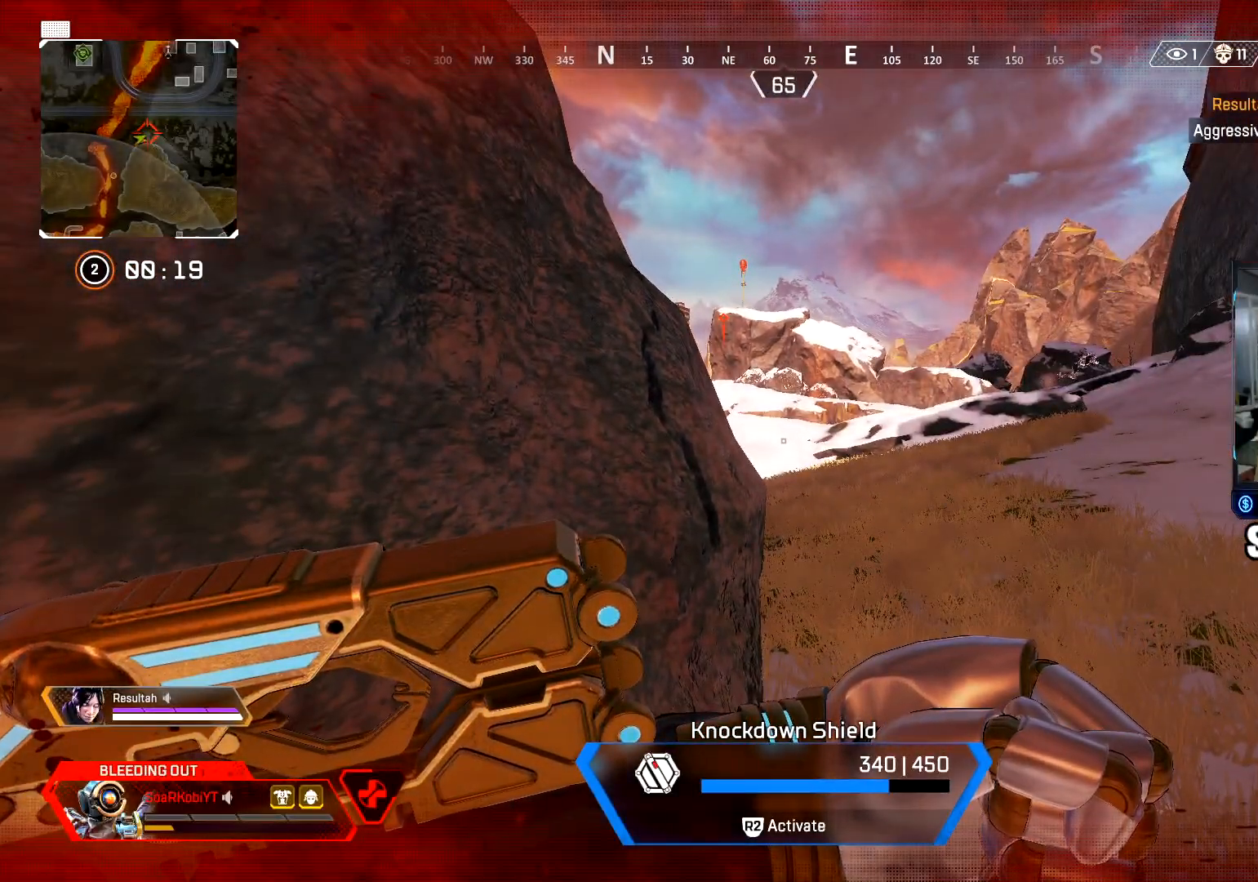
{"buttons": [], "left_stick": "up-right", "right_stick": "center", "events": [[217, "left_stick", "up-right"]]}
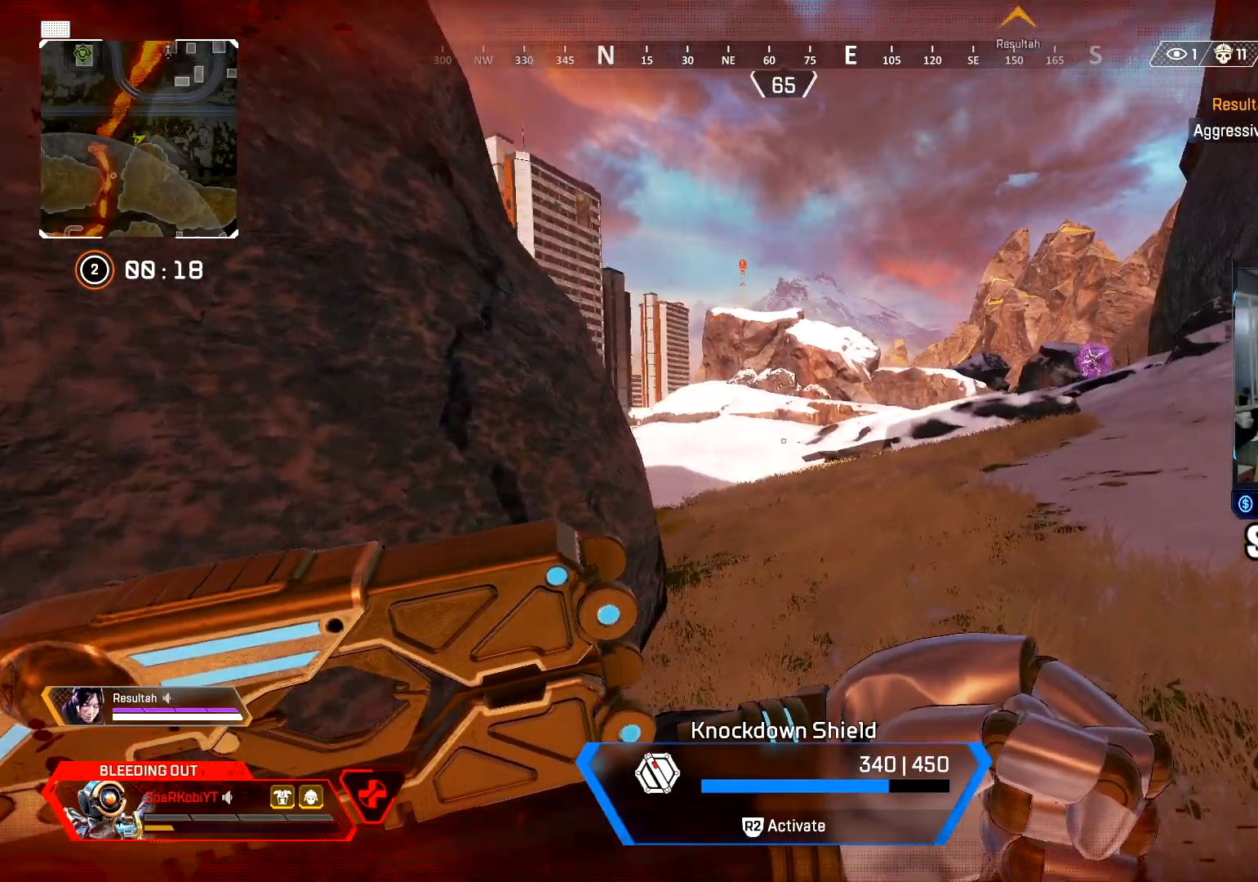
{"buttons": [], "left_stick": "center", "right_stick": "center", "events": [[167, "right_stick", "left"], [234, "left_stick", "center"], [334, "right_stick", "center"]]}
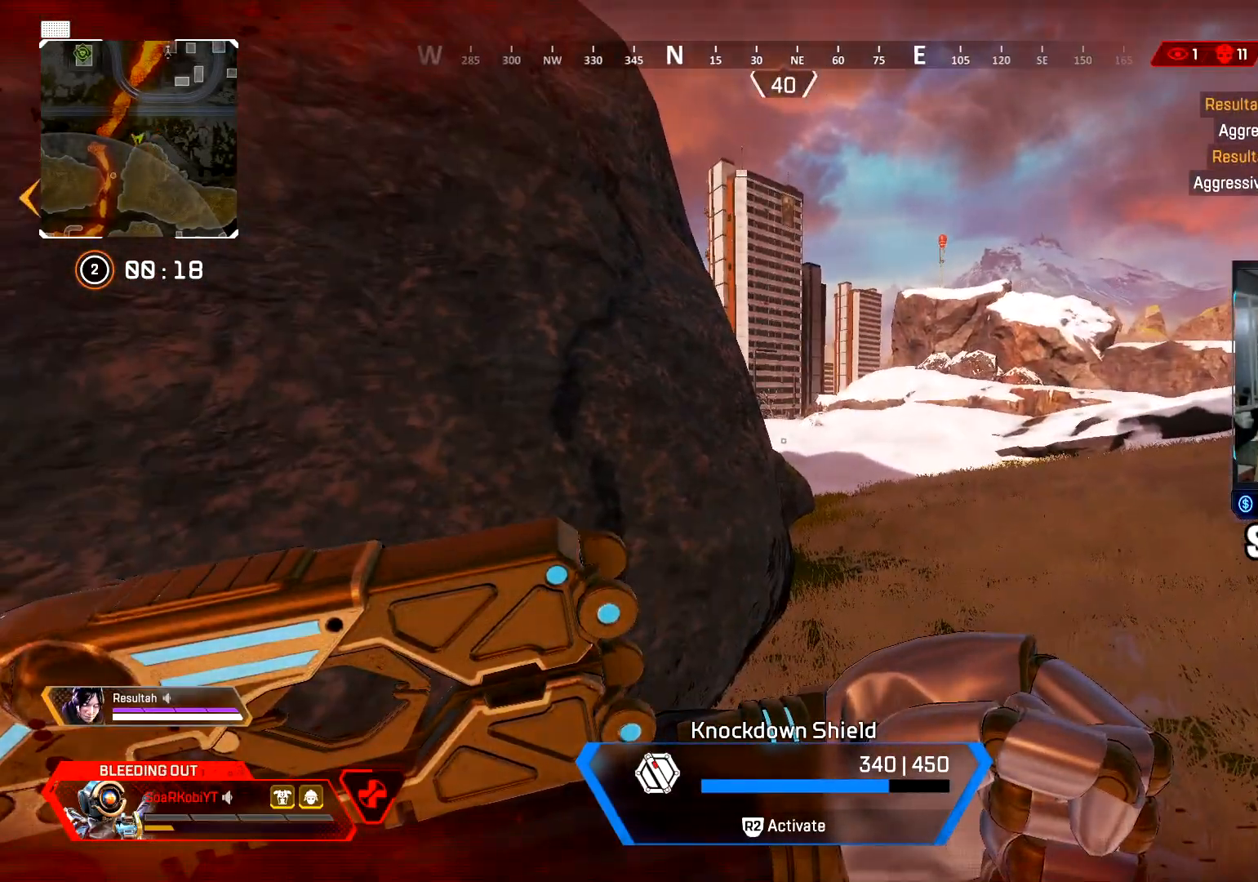
{"buttons": [], "left_stick": "left", "right_stick": "center", "events": [[267, "left_stick", "left"]]}
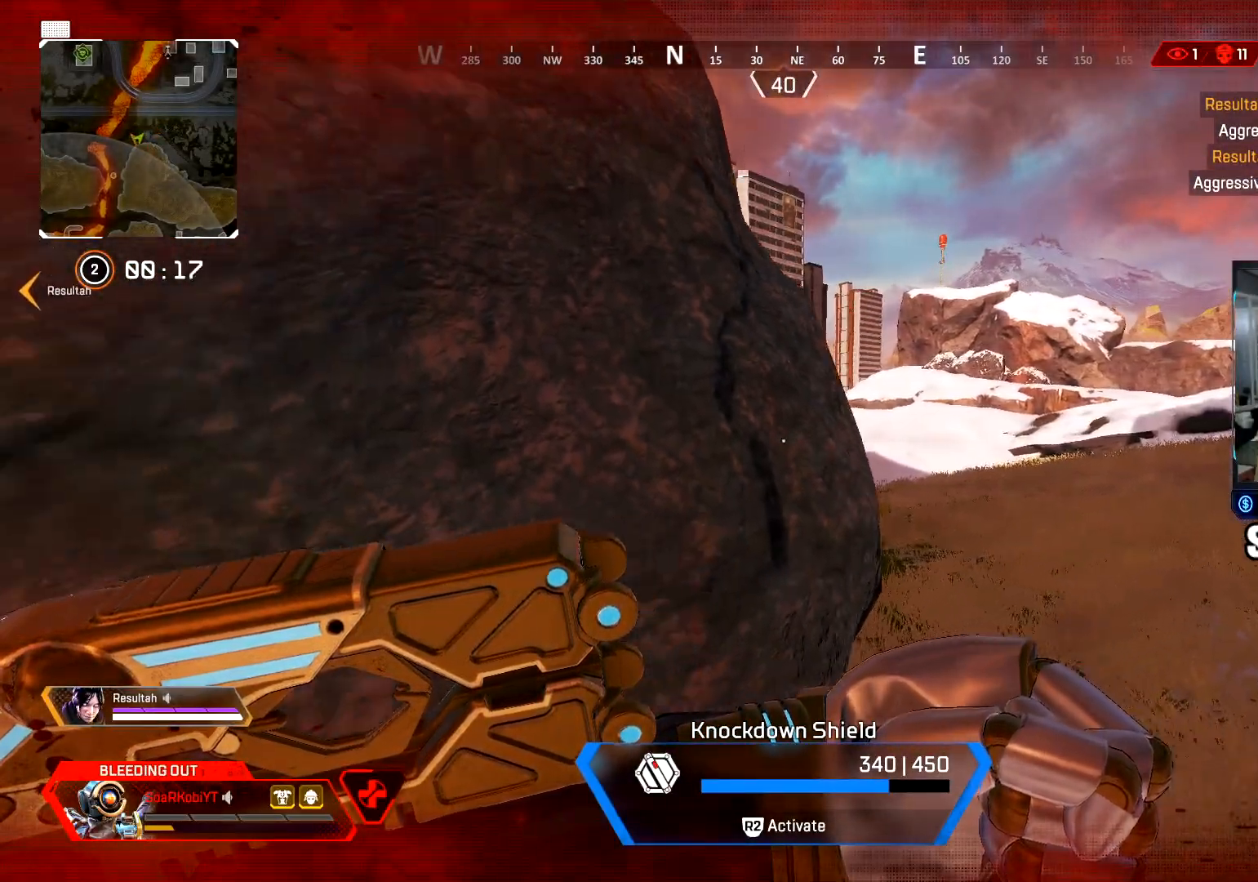
{"buttons": [], "left_stick": "center", "right_stick": "center", "events": [[301, "left_stick", "center"]]}
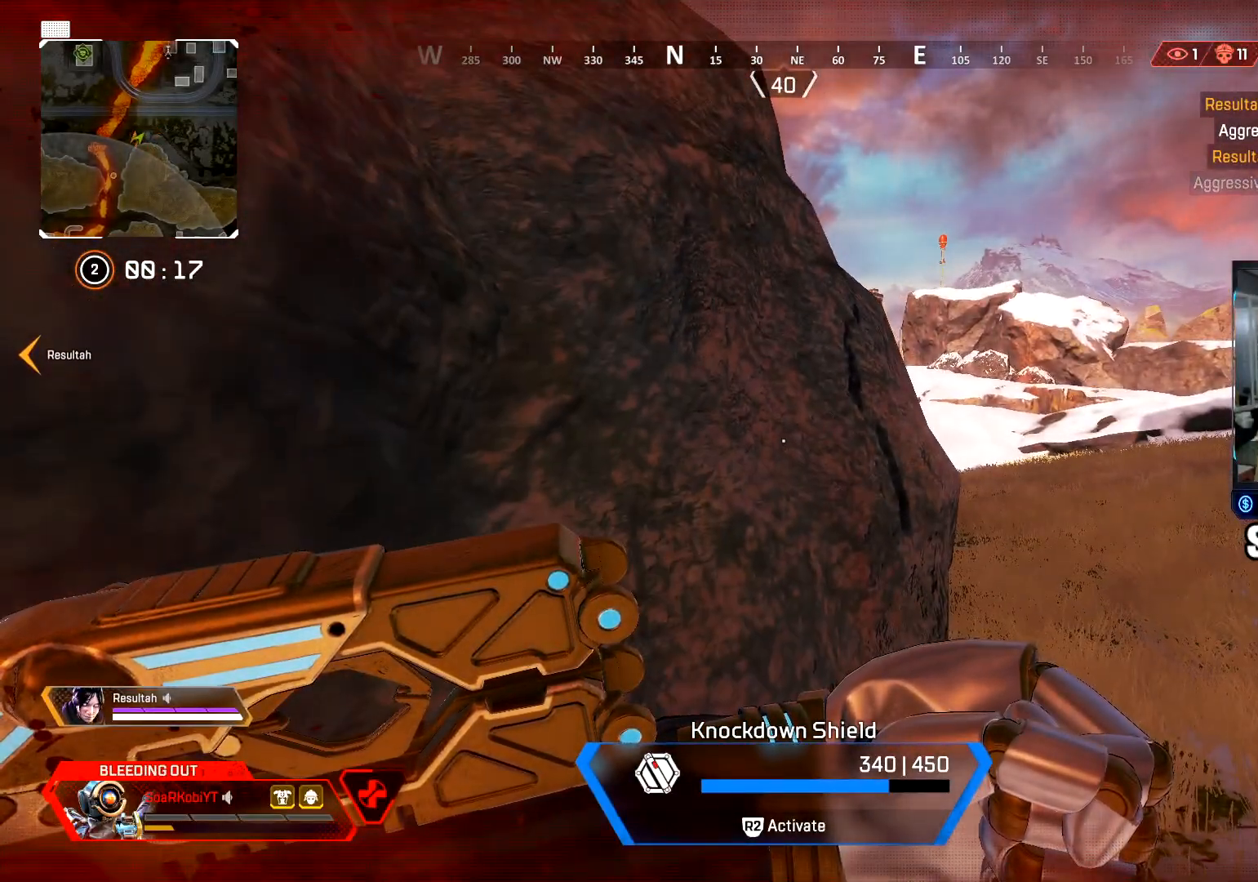
{"buttons": [], "left_stick": "center", "right_stick": "center", "events": []}
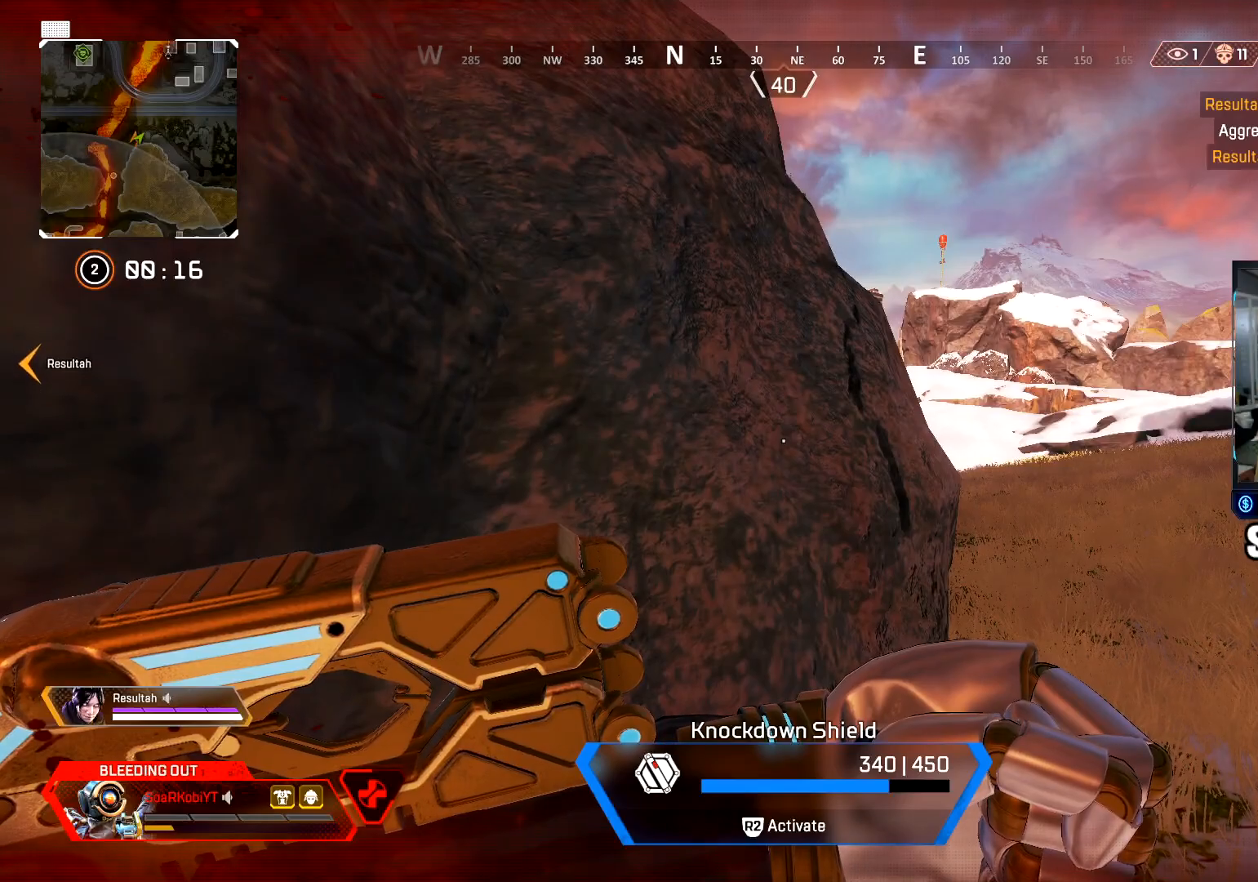
{"buttons": [], "left_stick": "center", "right_stick": "center", "events": []}
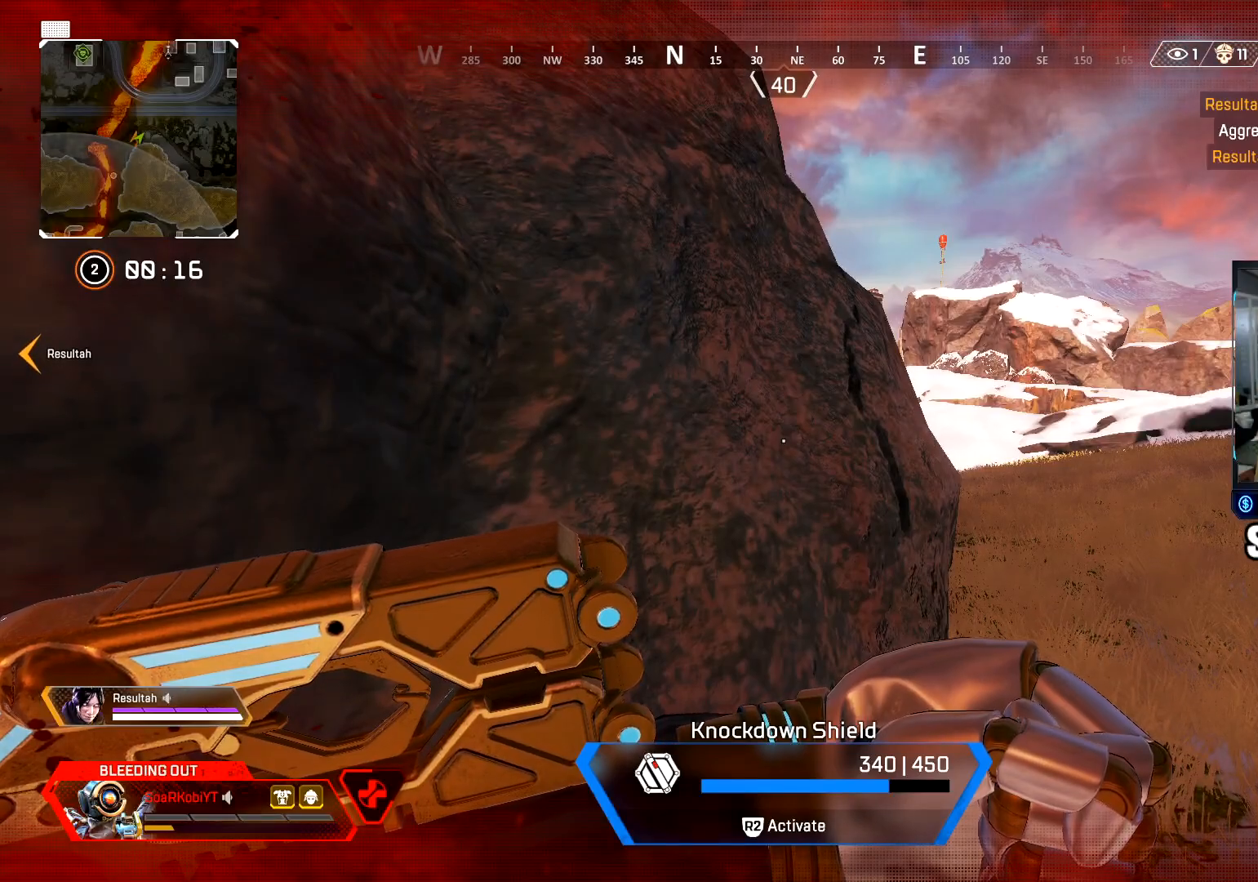
{"buttons": [], "left_stick": "up-left", "right_stick": "center", "events": [[83, "right_stick", "left"], [233, "left_stick", "left"], [484, "left_stick", "up-left"], [500, "right_stick", "center"]]}